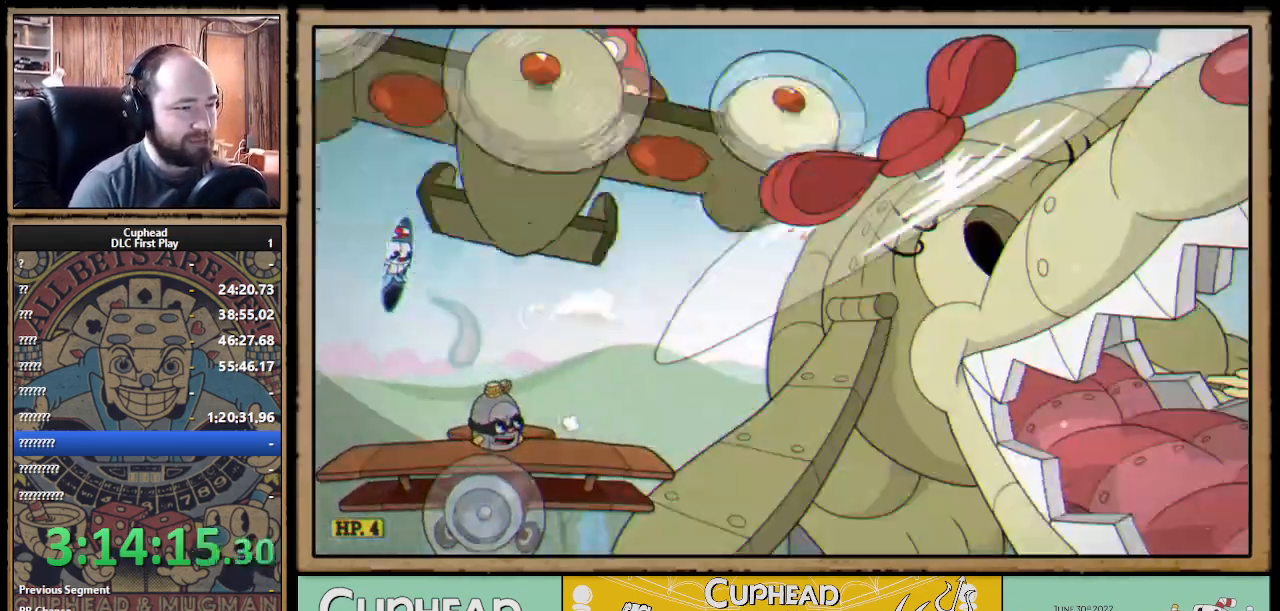
Gameplay with a controller (Xbox layout); each line is a JSON object with the inputs held at the frame after it. "events" lists button and stick changes between this image and that frame as [ms after this image, input, new state], when the widget could be followed in between. Not read: R3.
{"buttons": ["X", "R1"], "left_stick": "up-right", "right_stick": "center", "events": []}
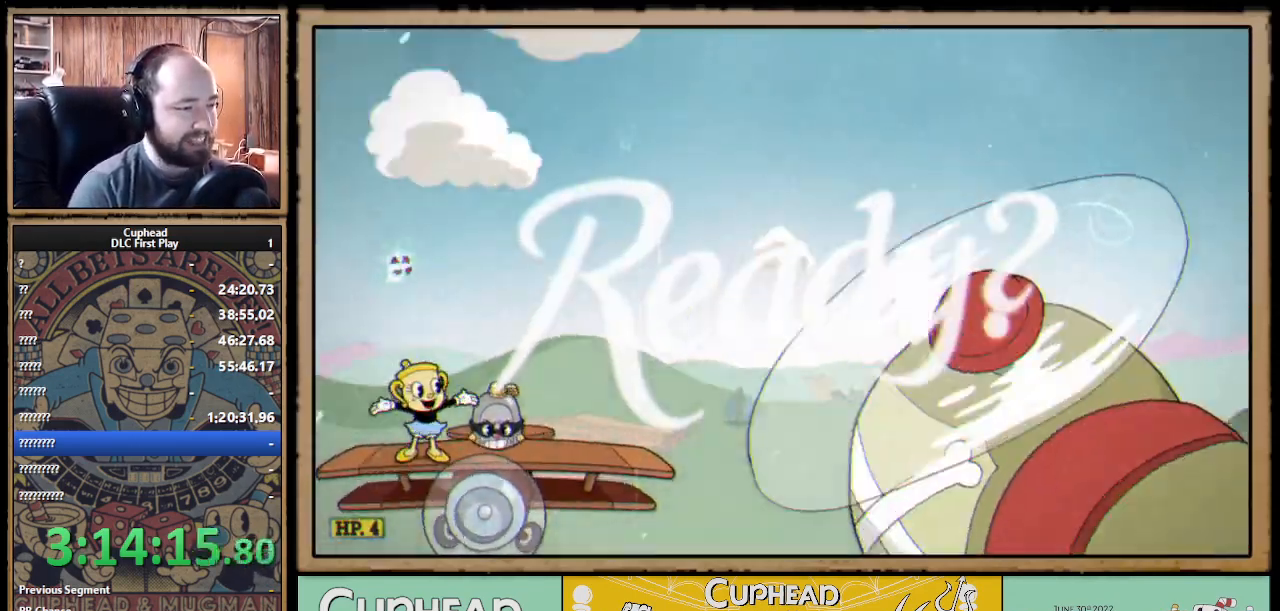
{"buttons": ["X", "R1"], "left_stick": "up-right", "right_stick": "center", "events": []}
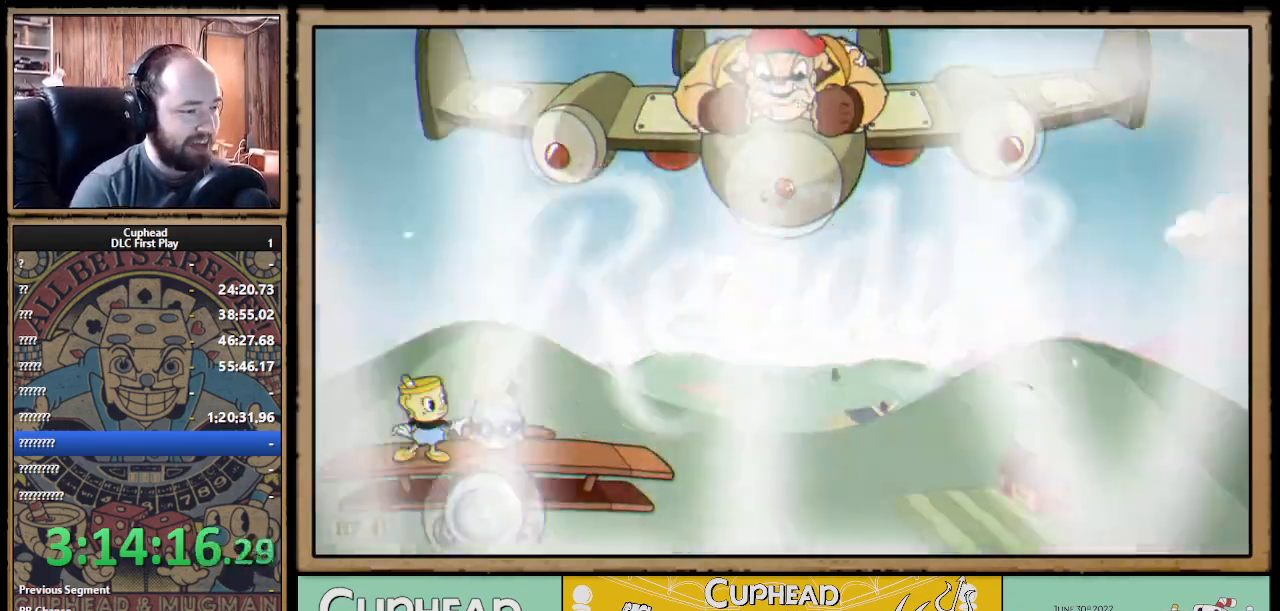
{"buttons": ["X", "R1"], "left_stick": "up-right", "right_stick": "center", "events": []}
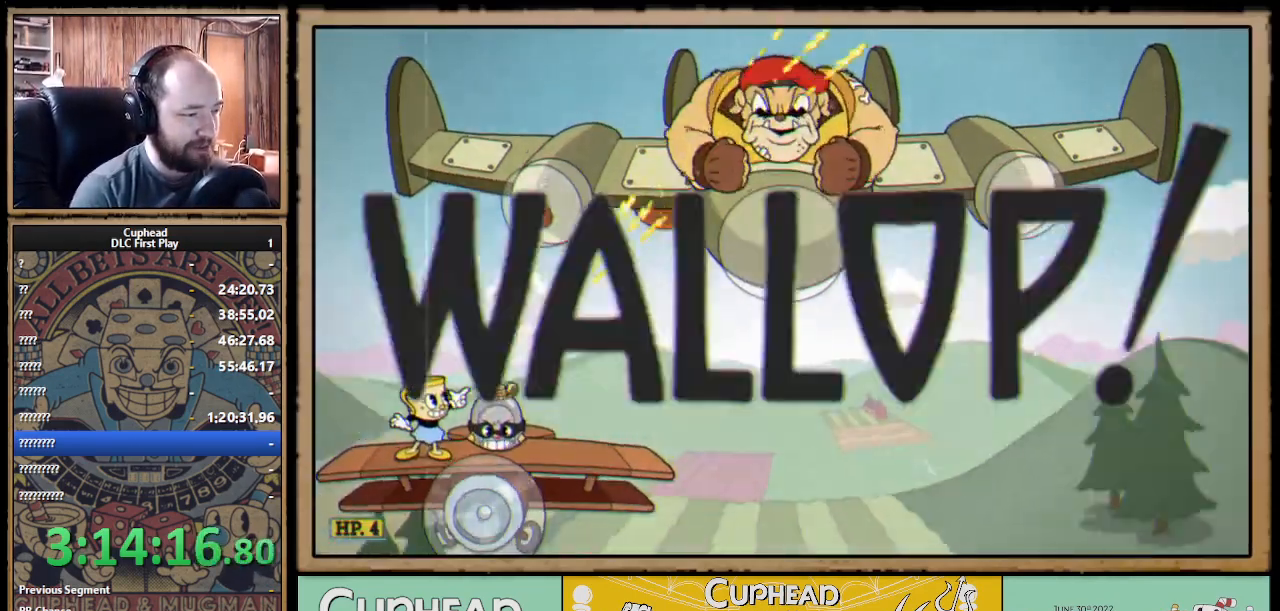
{"buttons": ["X", "R1"], "left_stick": "up-right", "right_stick": "center", "events": []}
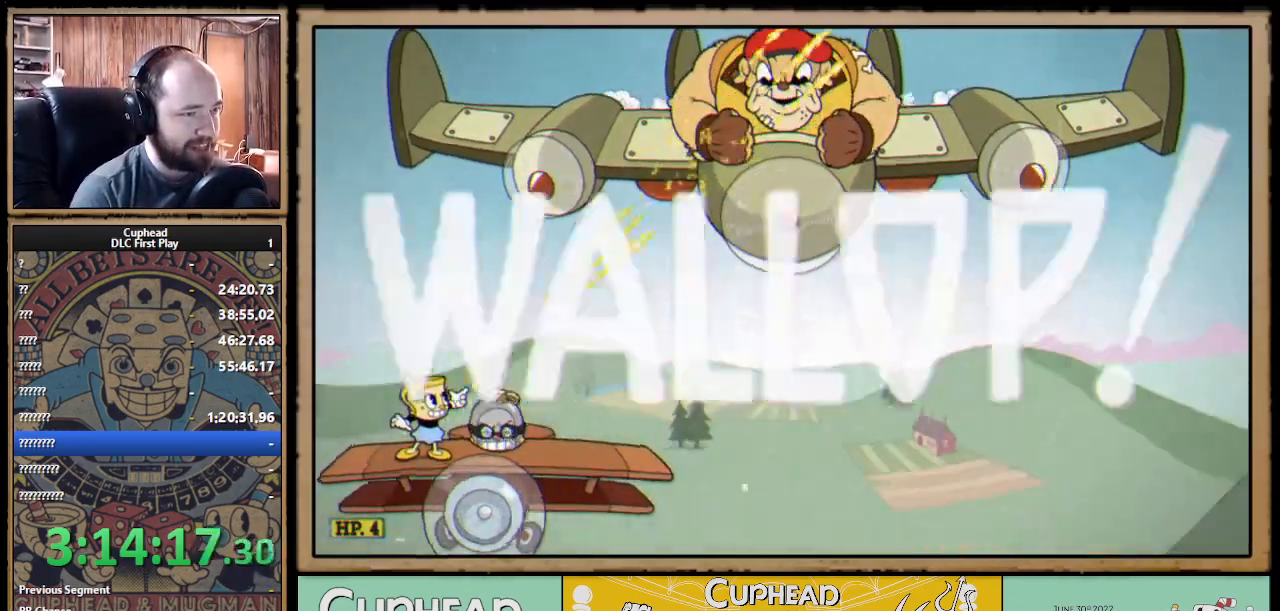
{"buttons": ["X", "R1"], "left_stick": "up-right", "right_stick": "center", "events": []}
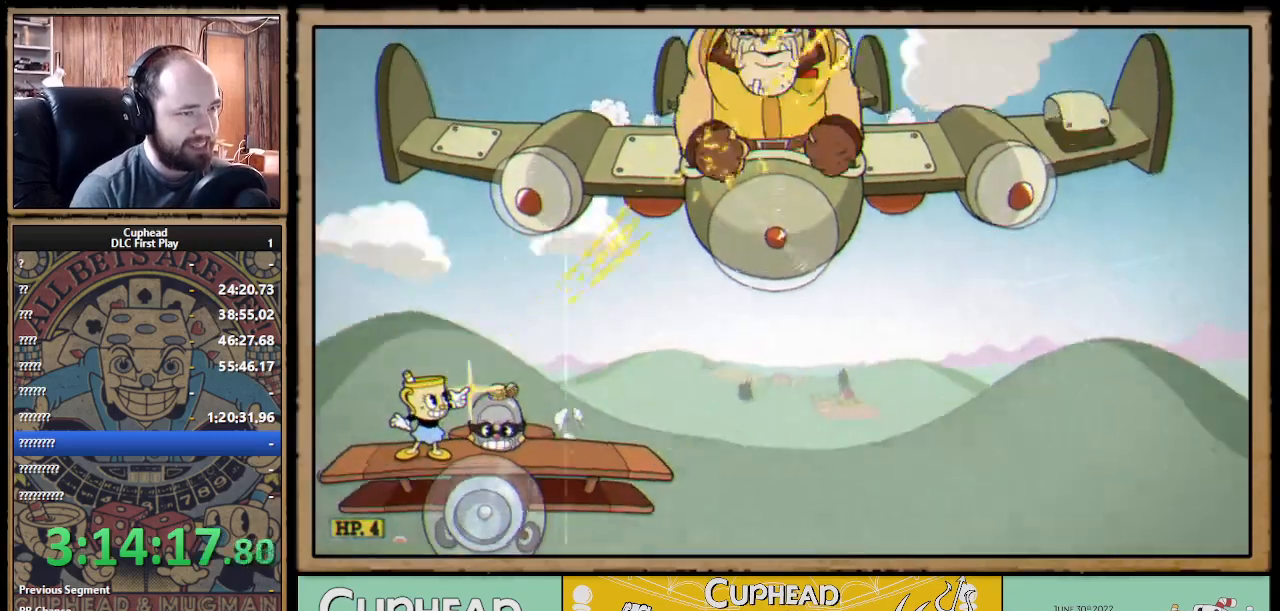
{"buttons": ["X", "R1"], "left_stick": "up-right", "right_stick": "center", "events": [[217, "A", "down"], [317, "A", "up"]]}
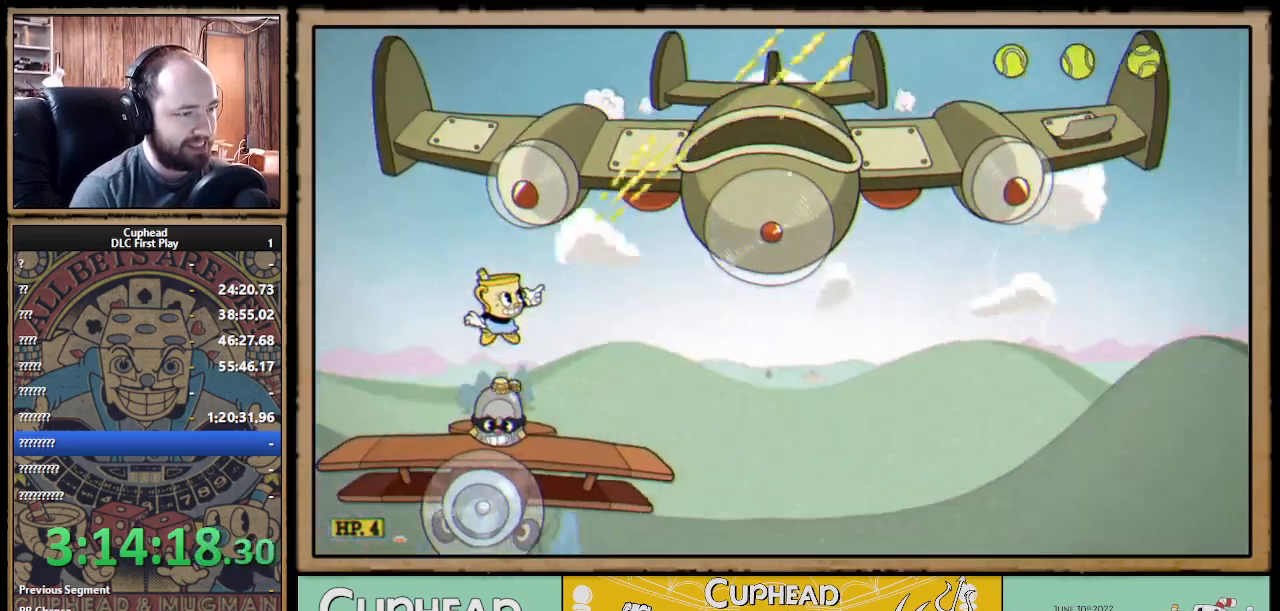
{"buttons": ["X", "R1"], "left_stick": "center", "right_stick": "center", "events": [[367, "left_stick", "right"], [500, "left_stick", "center"]]}
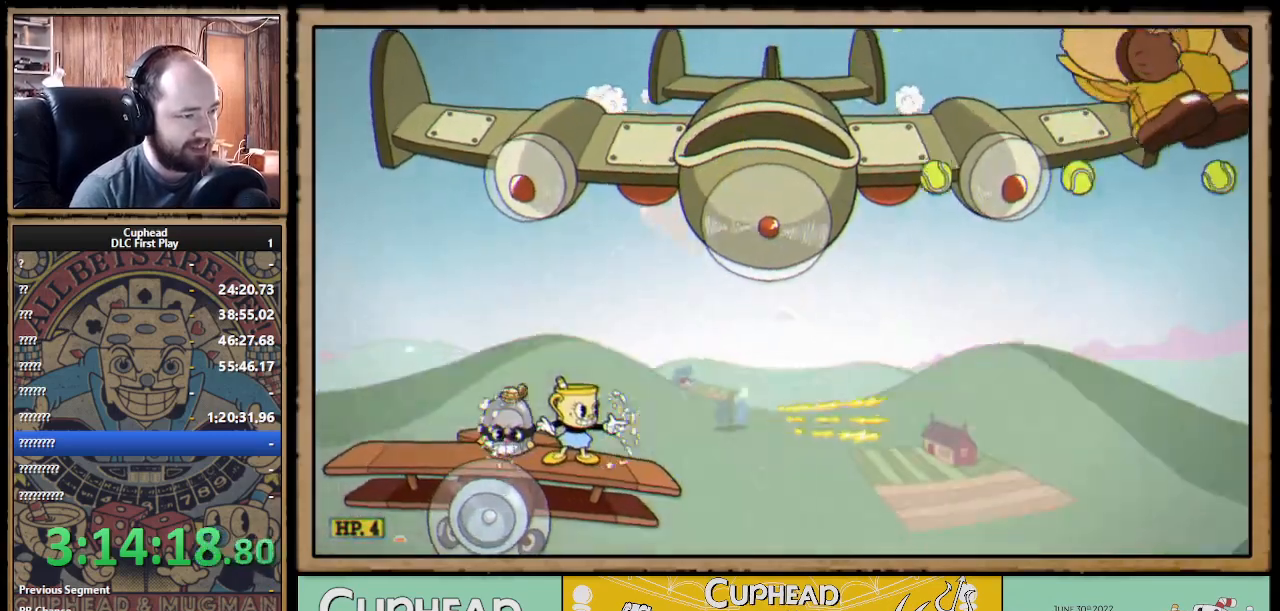
{"buttons": ["X"], "left_stick": "center", "right_stick": "center", "events": [[300, "A", "down"], [367, "A", "up"], [433, "R1", "up"]]}
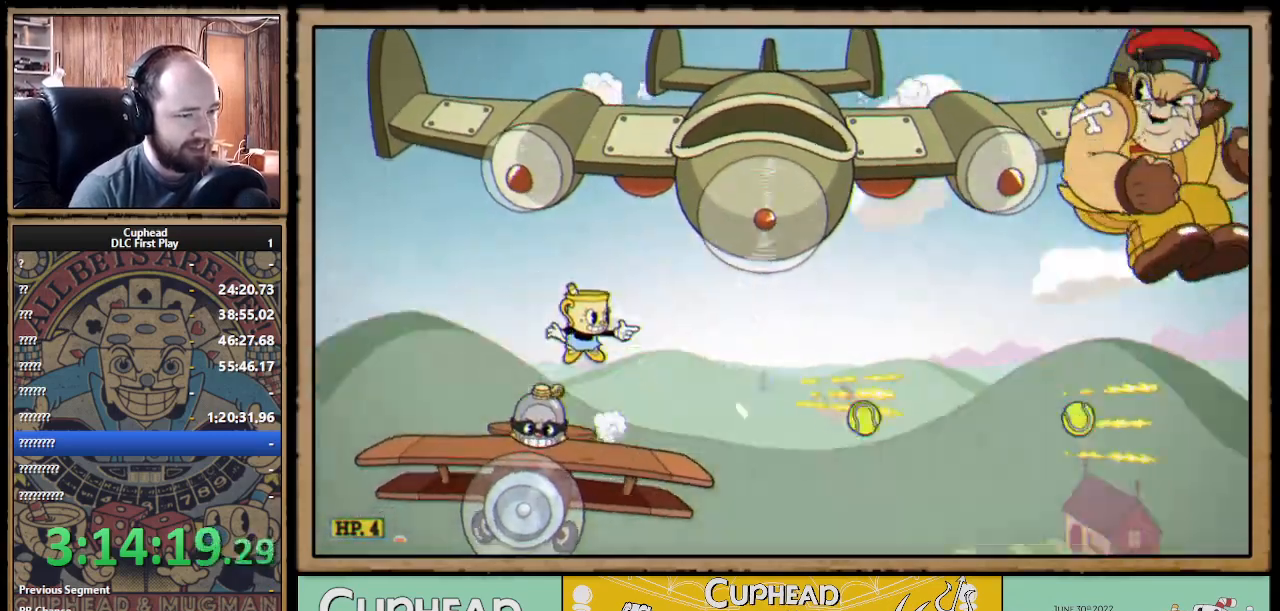
{"buttons": ["X", "R1"], "left_stick": "center", "right_stick": "center", "events": [[333, "A", "down"], [400, "A", "up"], [433, "R1", "down"]]}
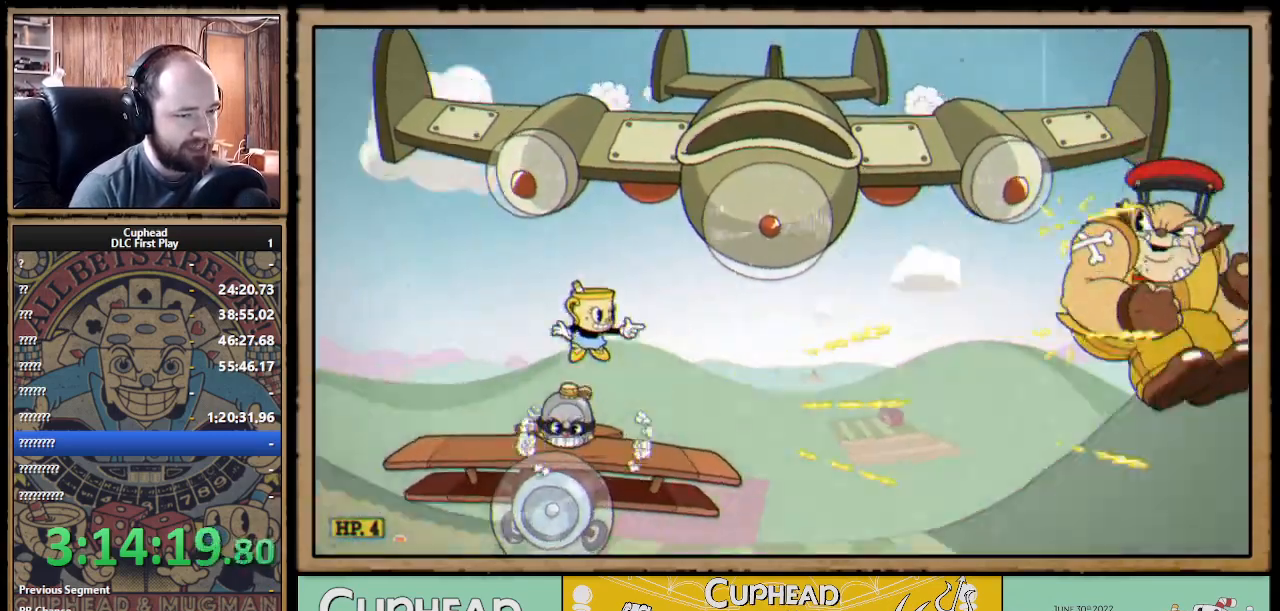
{"buttons": ["X", "R1"], "left_stick": "center", "right_stick": "center", "events": [[383, "A", "down"], [433, "A", "up"]]}
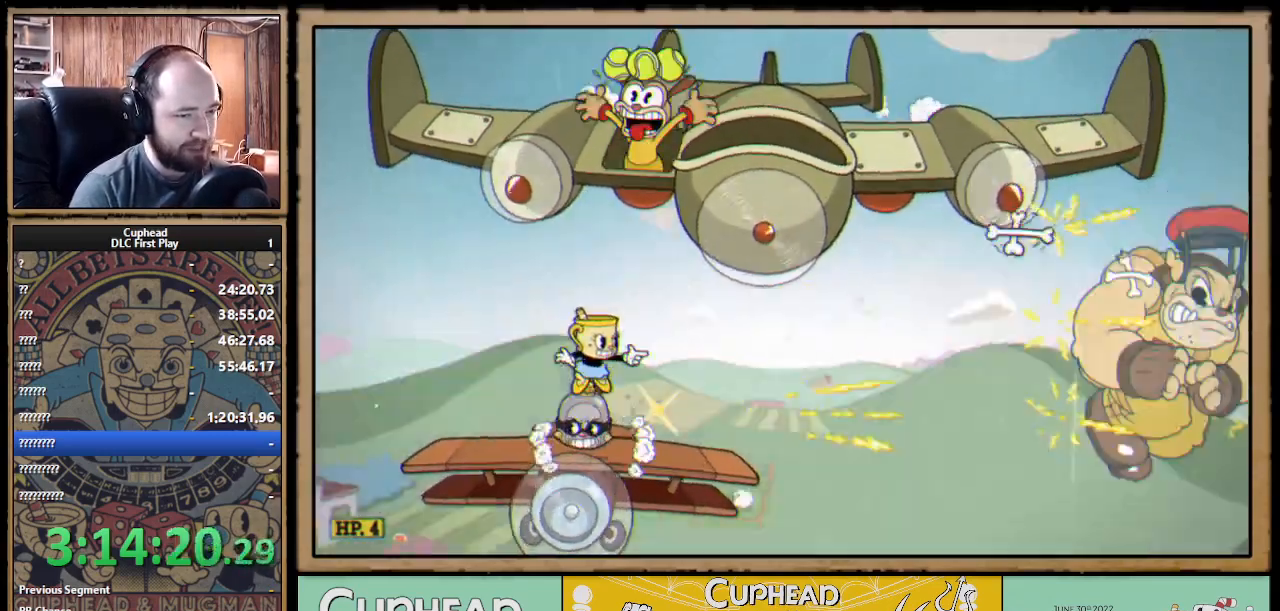
{"buttons": ["X", "R1"], "left_stick": "center", "right_stick": "center", "events": []}
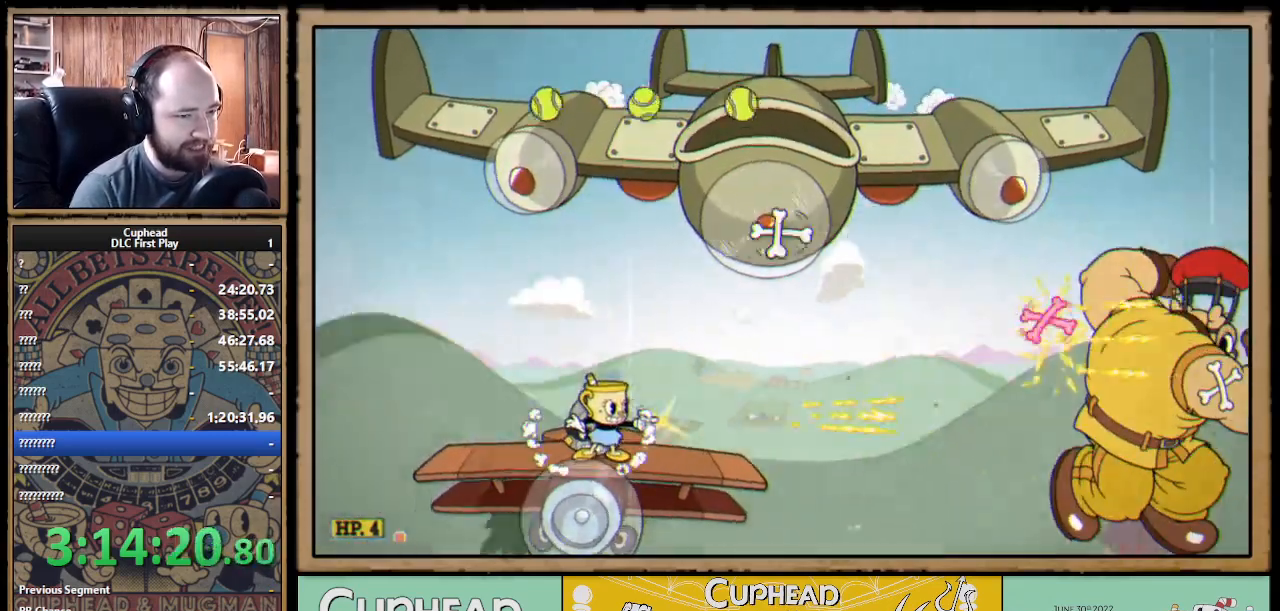
{"buttons": ["A", "X"], "left_stick": "right", "right_stick": "center", "events": [[300, "R1", "up"], [467, "A", "down"], [500, "left_stick", "right"]]}
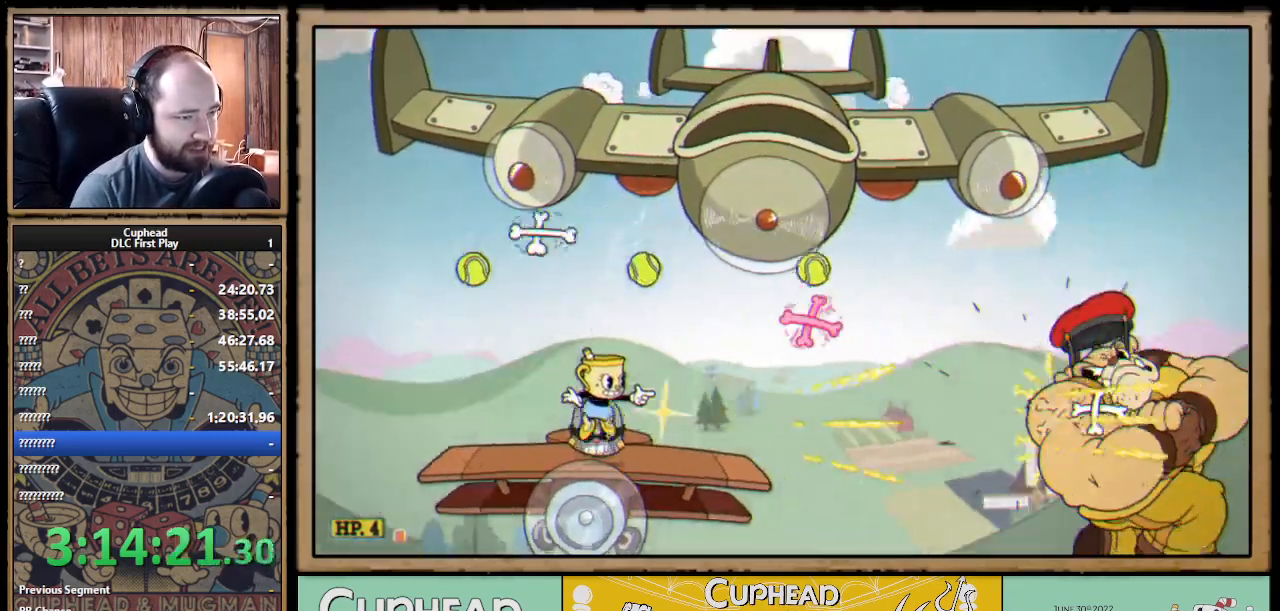
{"buttons": ["X"], "left_stick": "center", "right_stick": "center", "events": [[83, "B", "down"], [183, "B", "up"], [217, "A", "up"], [433, "left_stick", "center"]]}
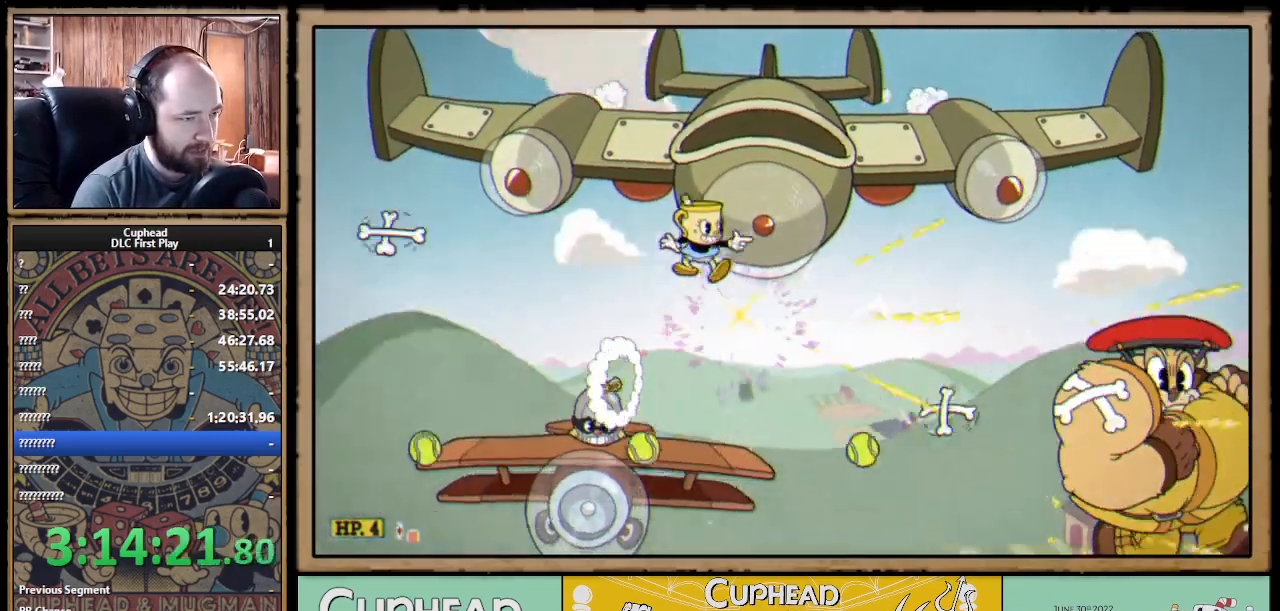
{"buttons": ["A", "X", "R1"], "left_stick": "right", "right_stick": "center", "events": [[17, "left_stick", "left"], [400, "R1", "down"], [467, "left_stick", "right"], [483, "A", "down"]]}
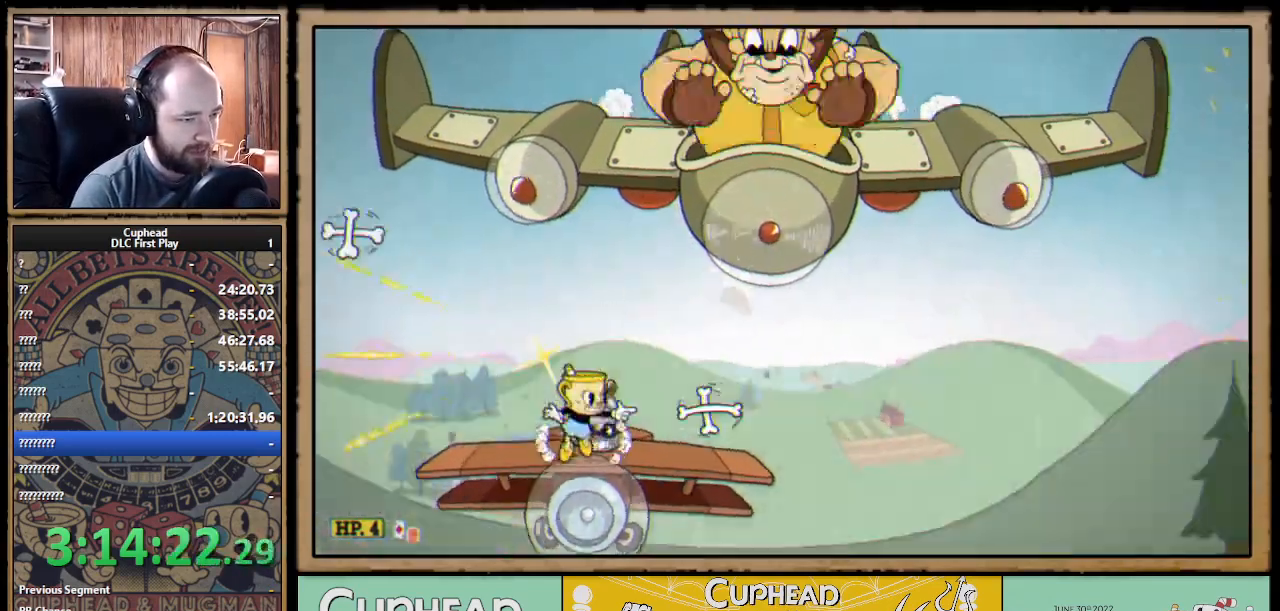
{"buttons": ["X", "R1"], "left_stick": "up", "right_stick": "center", "events": [[33, "R1", "up"], [67, "left_stick", "center"], [150, "A", "up"], [150, "left_stick", "right"], [350, "R1", "down"], [417, "left_stick", "up"]]}
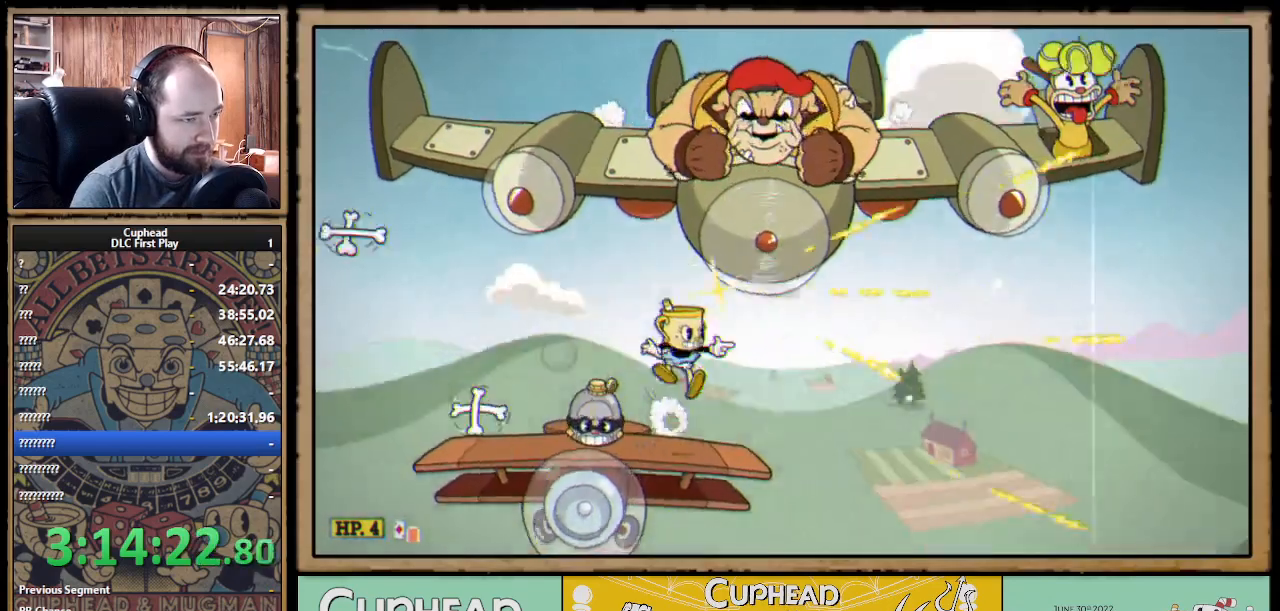
{"buttons": ["X", "R1"], "left_stick": "up", "right_stick": "center", "events": []}
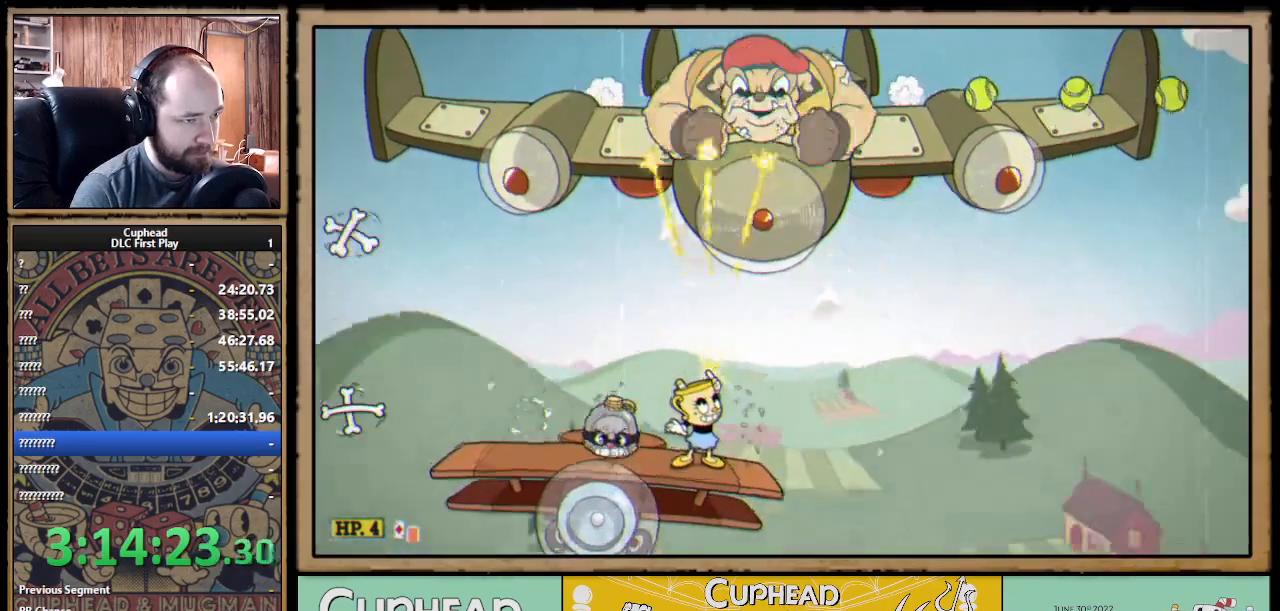
{"buttons": ["X", "R1"], "left_stick": "up", "right_stick": "center", "events": []}
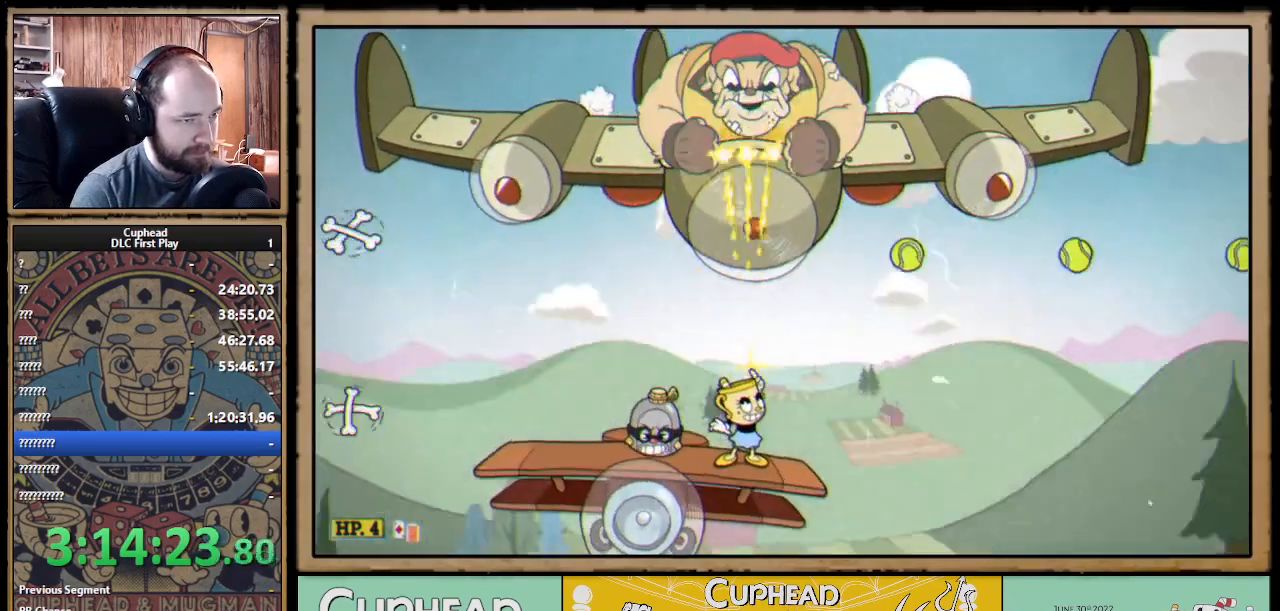
{"buttons": ["X", "R1"], "left_stick": "up", "right_stick": "center", "events": [[67, "A", "down"], [167, "A", "up"]]}
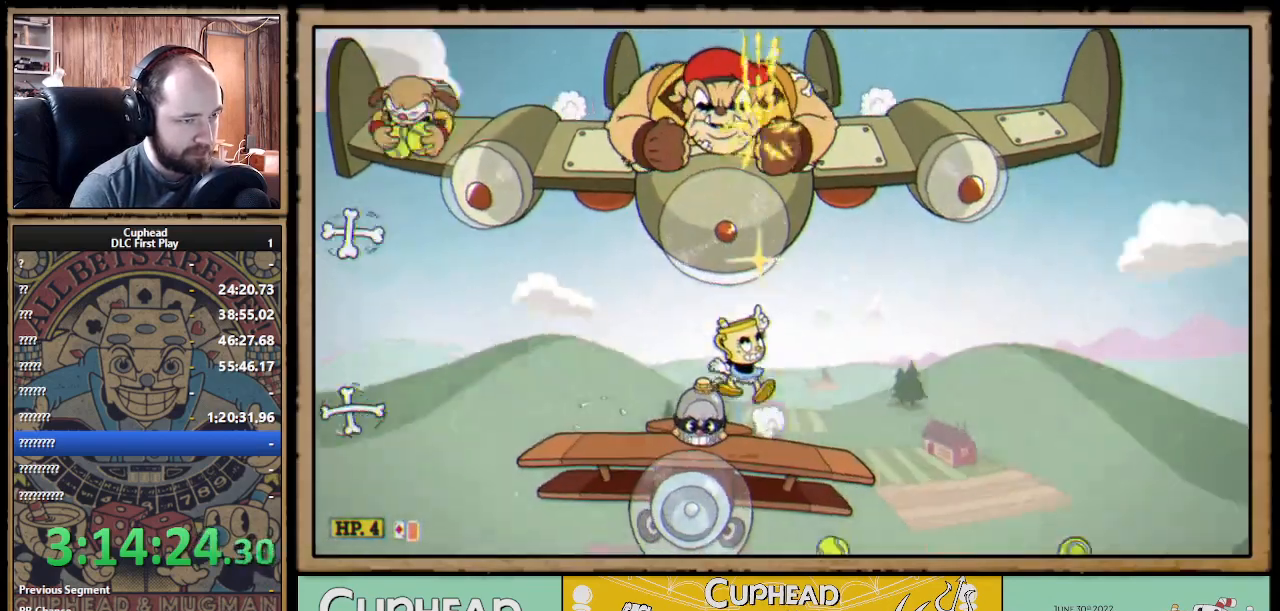
{"buttons": ["X", "R1"], "left_stick": "left", "right_stick": "center", "events": [[83, "left_stick", "up-left"], [417, "left_stick", "left"]]}
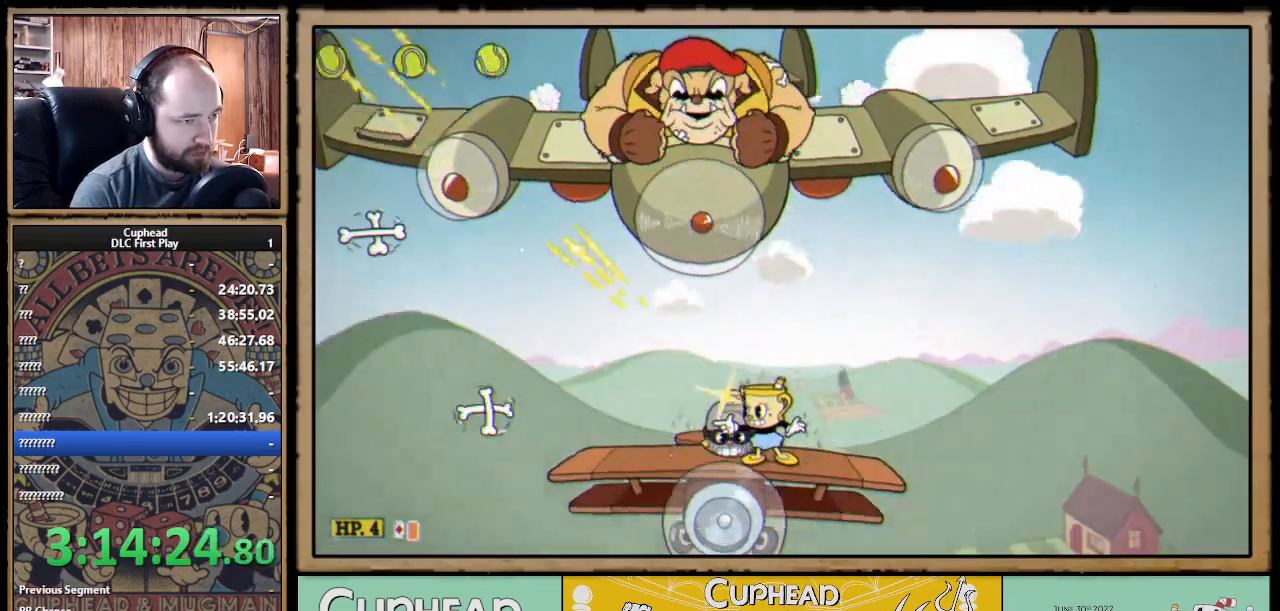
{"buttons": ["A", "X", "R1"], "left_stick": "center", "right_stick": "center", "events": [[317, "left_stick", "center"], [467, "A", "down"]]}
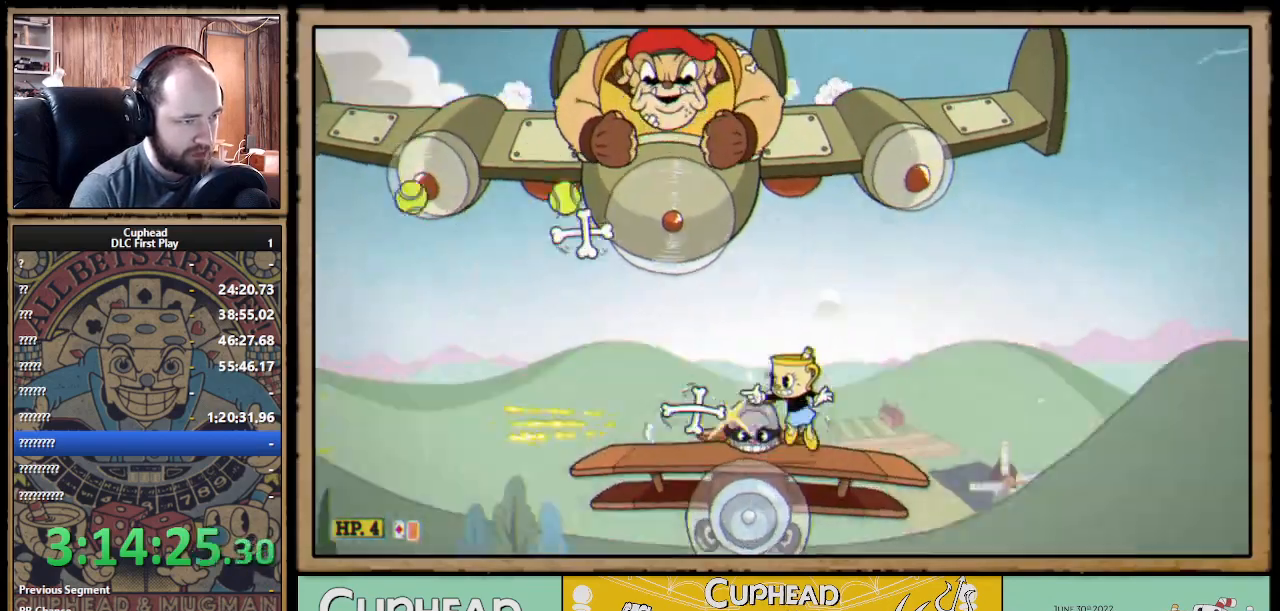
{"buttons": ["X", "R1"], "left_stick": "up-left", "right_stick": "center", "events": [[50, "left_stick", "right"], [67, "R1", "up"], [83, "A", "up"], [167, "left_stick", "center"], [267, "left_stick", "up-left"], [300, "R1", "down"]]}
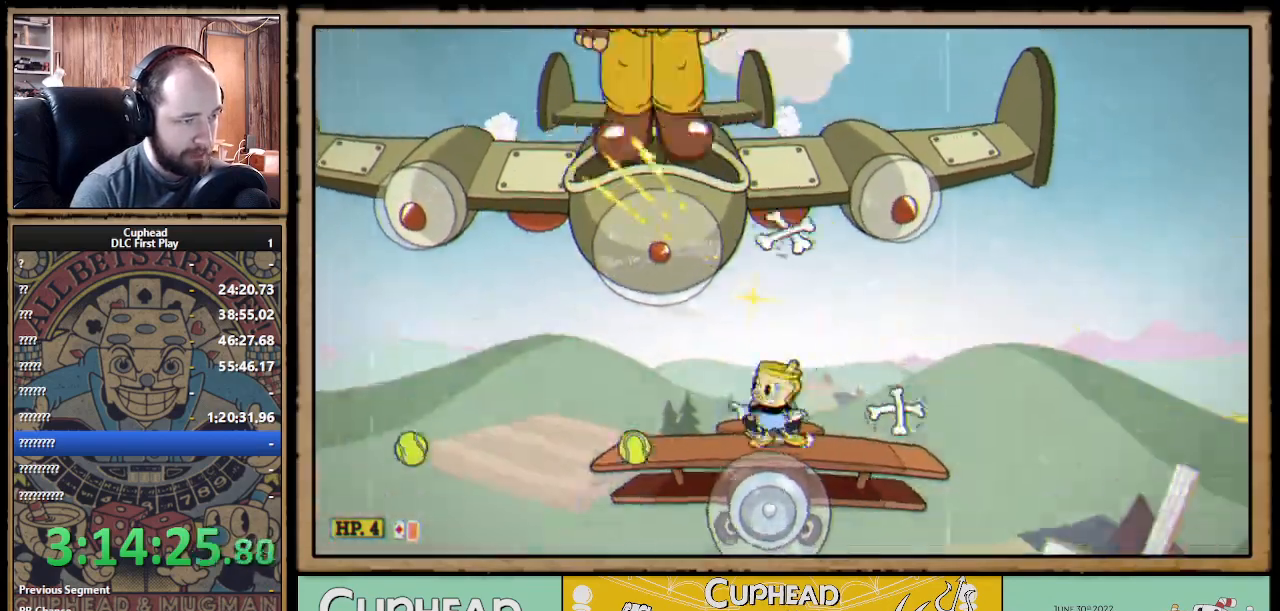
{"buttons": ["X", "R1"], "left_stick": "up-left", "right_stick": "center", "events": []}
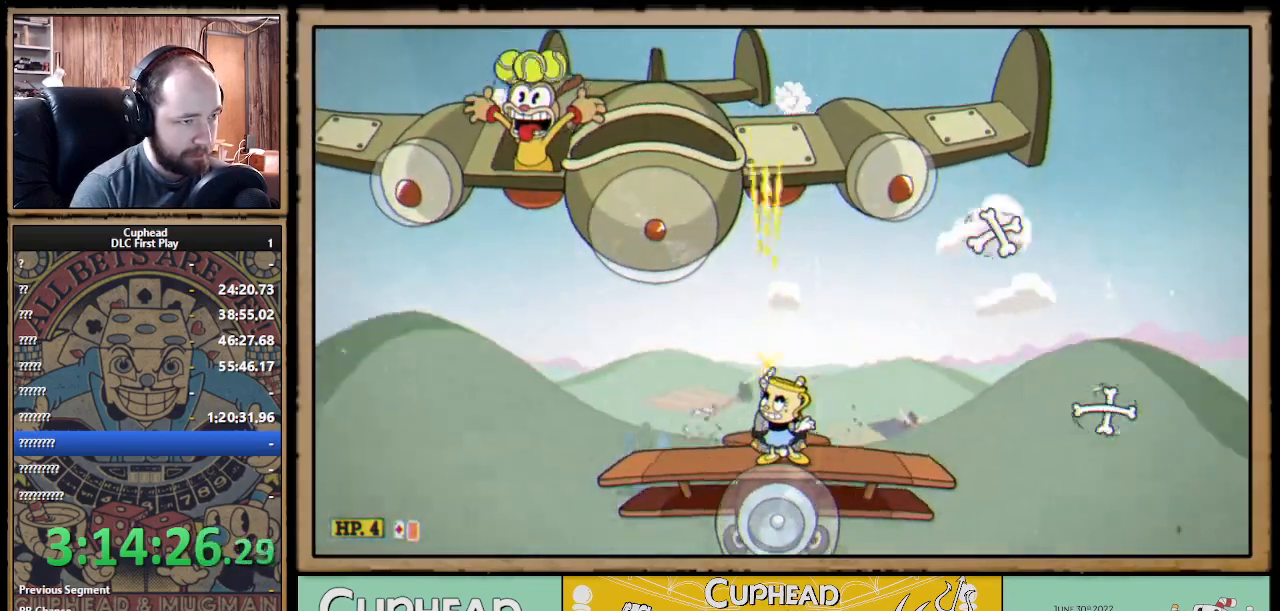
{"buttons": ["X", "R1"], "left_stick": "up-right", "right_stick": "center", "events": [[267, "left_stick", "center"], [317, "left_stick", "up-left"], [450, "left_stick", "up-right"]]}
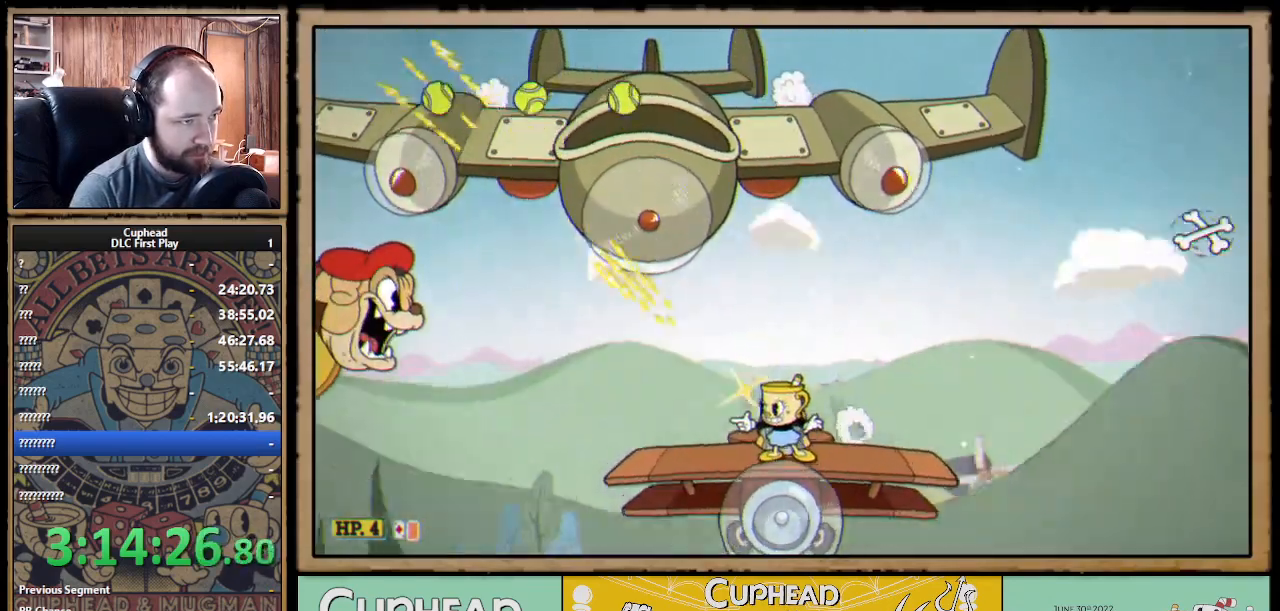
{"buttons": ["X", "R1"], "left_stick": "center", "right_stick": "center", "events": [[33, "R1", "up"], [50, "left_stick", "right"], [233, "R1", "down"], [333, "left_stick", "left"], [483, "left_stick", "center"]]}
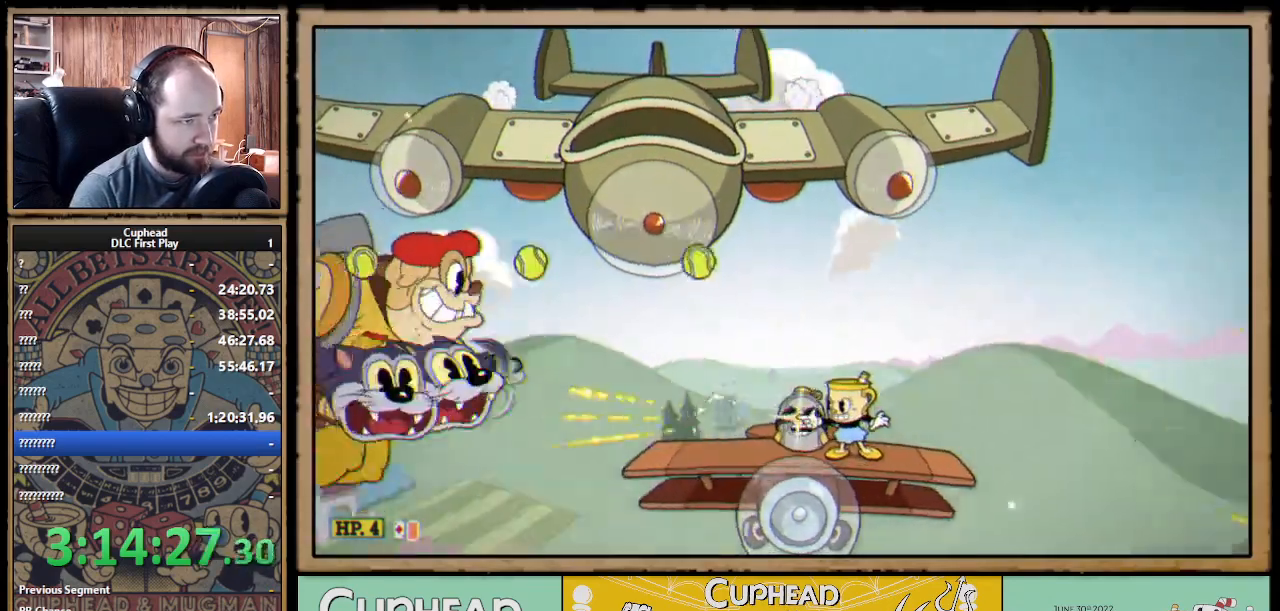
{"buttons": ["X", "R1"], "left_stick": "center", "right_stick": "center", "events": [[50, "A", "down"], [50, "left_stick", "right"], [67, "R1", "up"], [250, "A", "up"], [250, "left_stick", "left"], [283, "R1", "down"], [367, "left_stick", "center"]]}
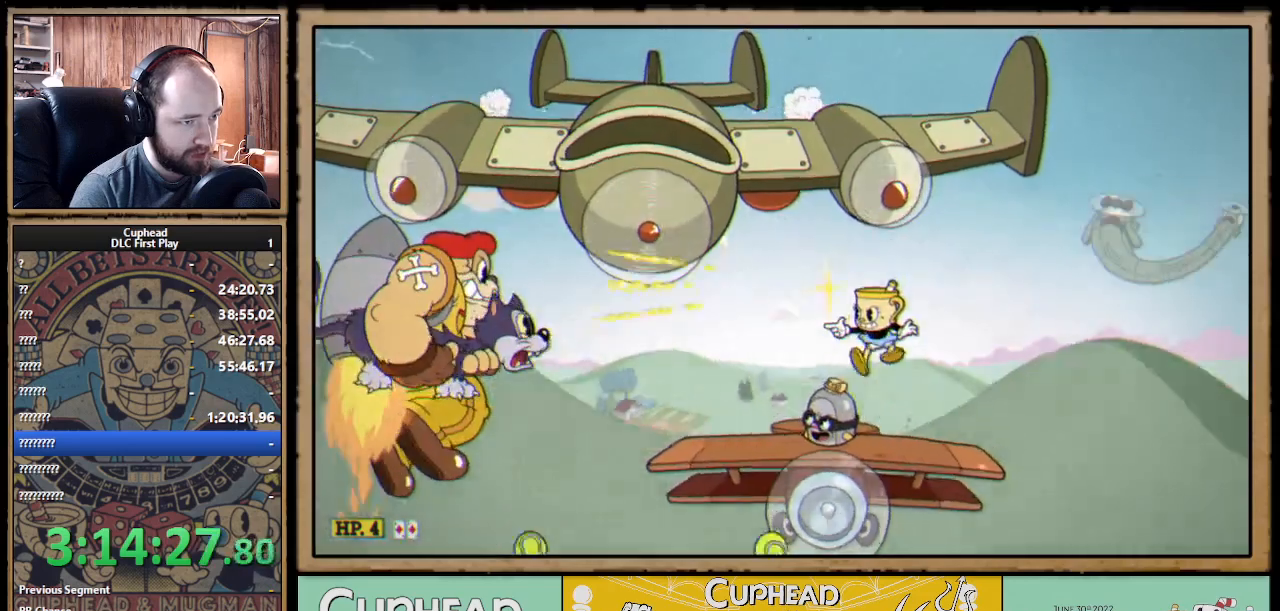
{"buttons": ["X"], "left_stick": "down", "right_stick": "center", "events": [[67, "R1", "up"], [67, "left_stick", "down"]]}
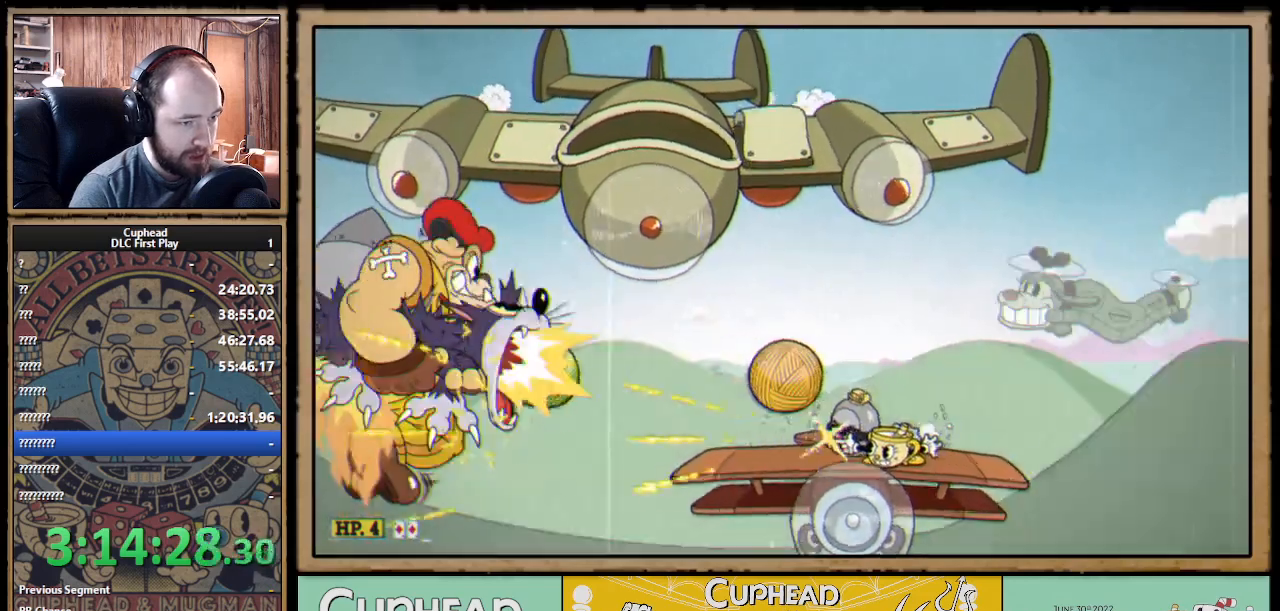
{"buttons": ["X"], "left_stick": "down", "right_stick": "center", "events": []}